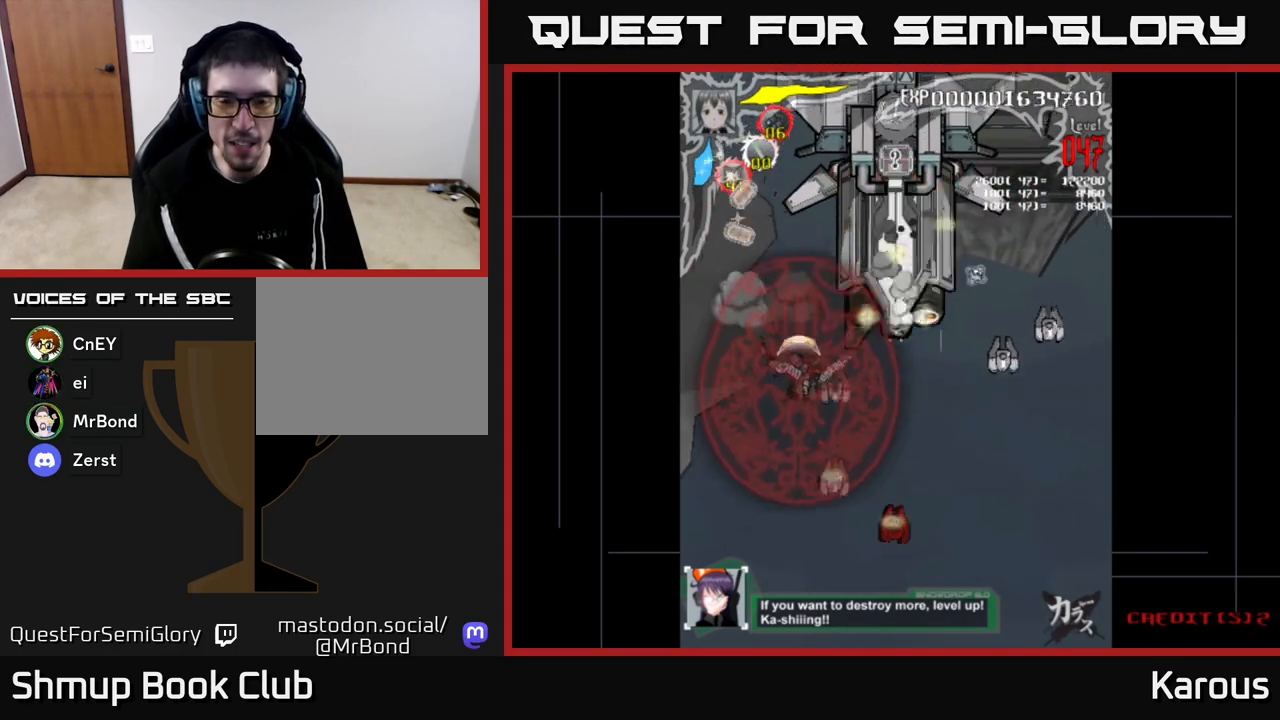
Gameplay with a controller (Xbox layout); each line is a JSON object with the inputs held at the frame after it. "events" lists button and stick changes between this image and that frame as [ms after this image, input, new state], when the widget could be followed in between.
{"buttons": ["DPAD_DOWN", "DPAD_RIGHT"], "left_stick": "center", "right_stick": "center", "events": []}
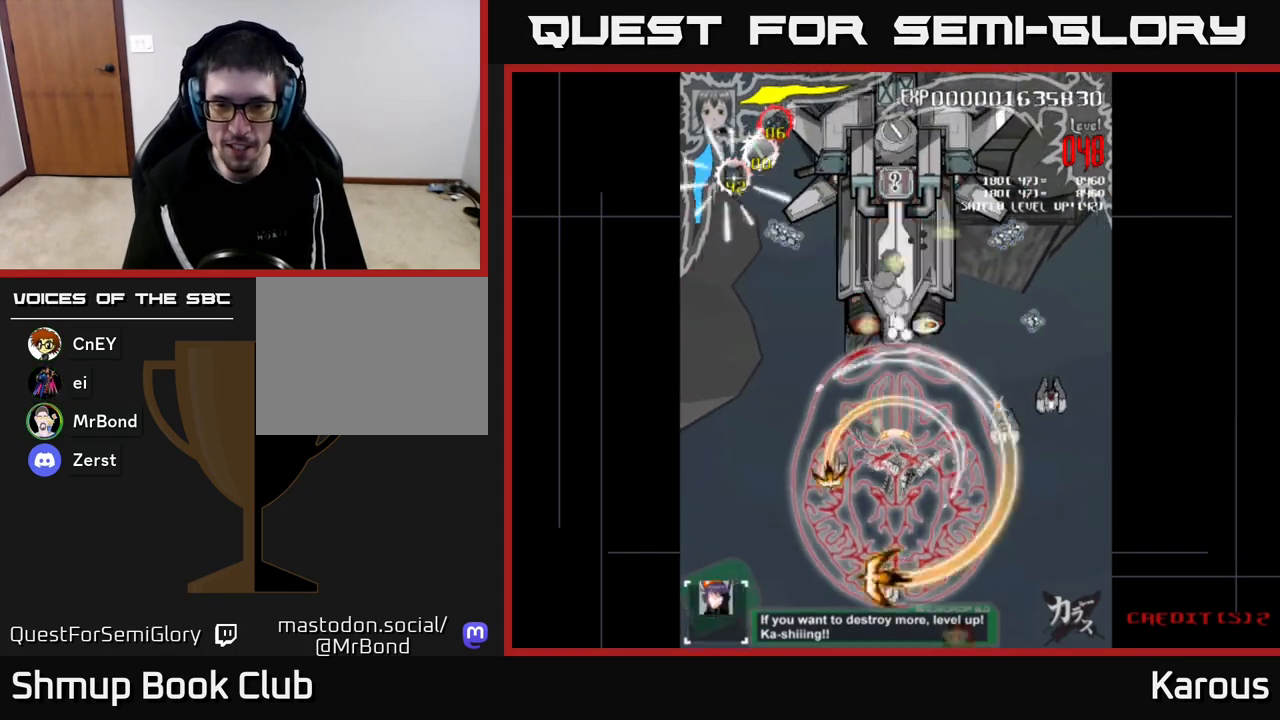
{"buttons": ["DPAD_DOWN", "DPAD_RIGHT"], "left_stick": "center", "right_stick": "center", "events": [[200, "DPAD_DOWN", "up"], [450, "DPAD_DOWN", "down"]]}
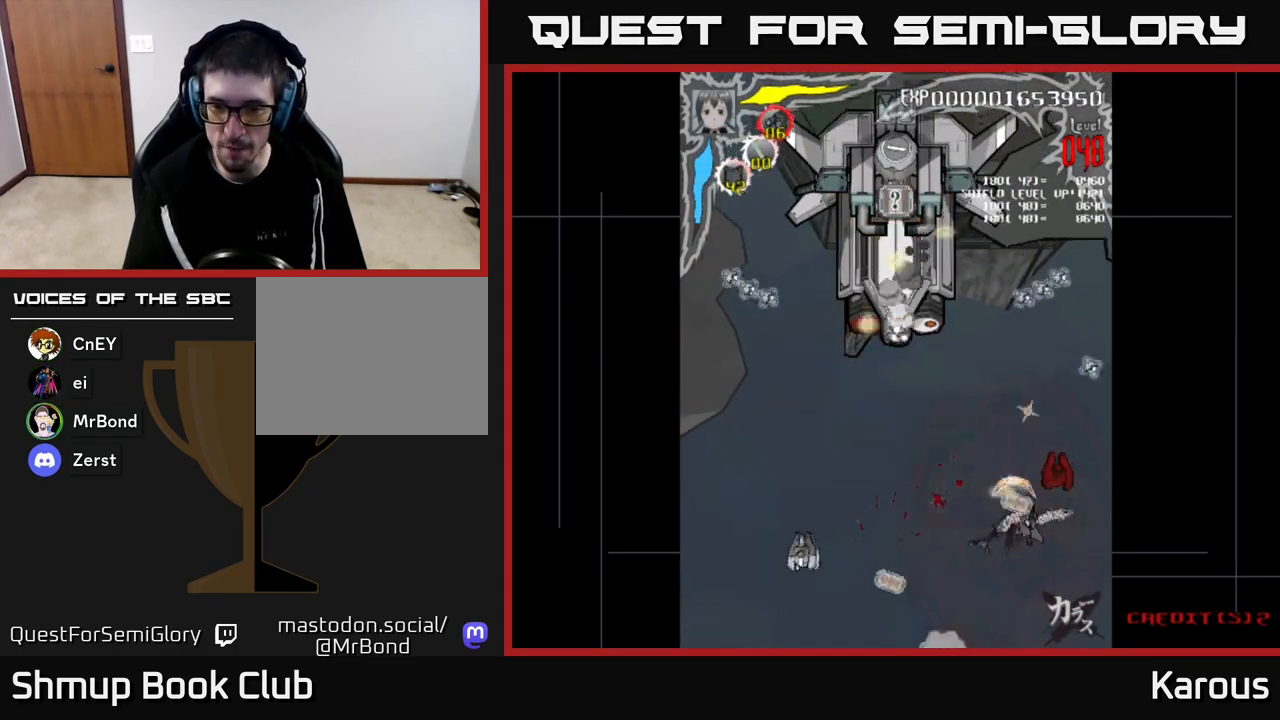
{"buttons": ["A", "DPAD_UP", "DPAD_LEFT"], "left_stick": "center", "right_stick": "center", "events": [[67, "DPAD_DOWN", "up"], [150, "DPAD_RIGHT", "up"], [167, "DPAD_UP", "down"], [200, "DPAD_LEFT", "down"], [283, "A", "down"]]}
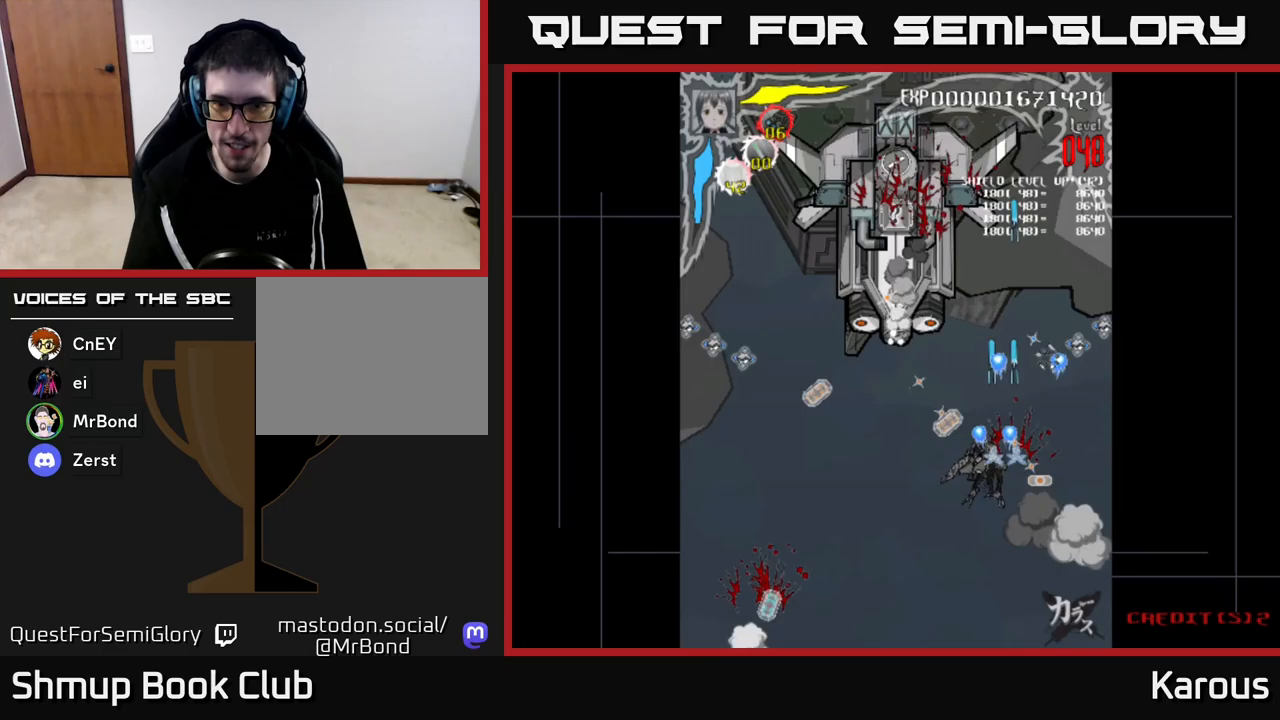
{"buttons": ["A", "DPAD_UP"], "left_stick": "center", "right_stick": "center", "events": [[400, "DPAD_LEFT", "up"]]}
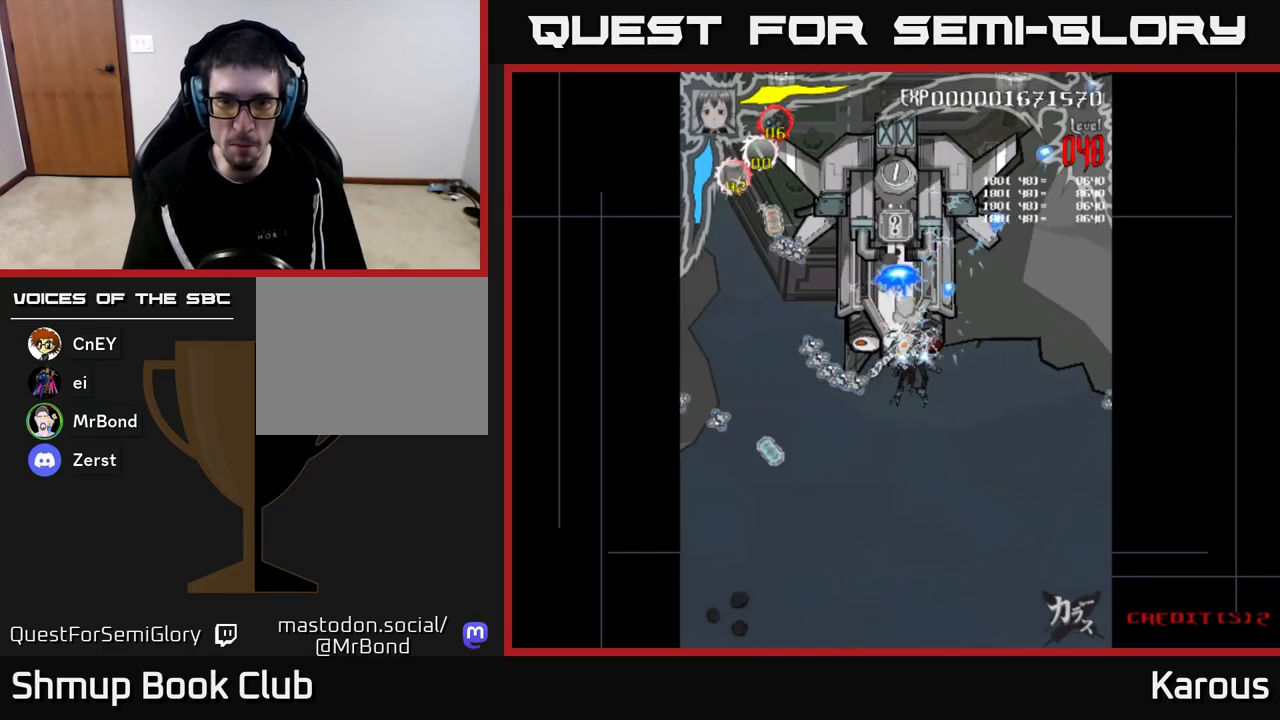
{"buttons": ["A", "DPAD_DOWN"], "left_stick": "center", "right_stick": "center", "events": [[133, "DPAD_LEFT", "down"], [217, "DPAD_UP", "up"], [333, "DPAD_DOWN", "down"], [367, "DPAD_LEFT", "up"]]}
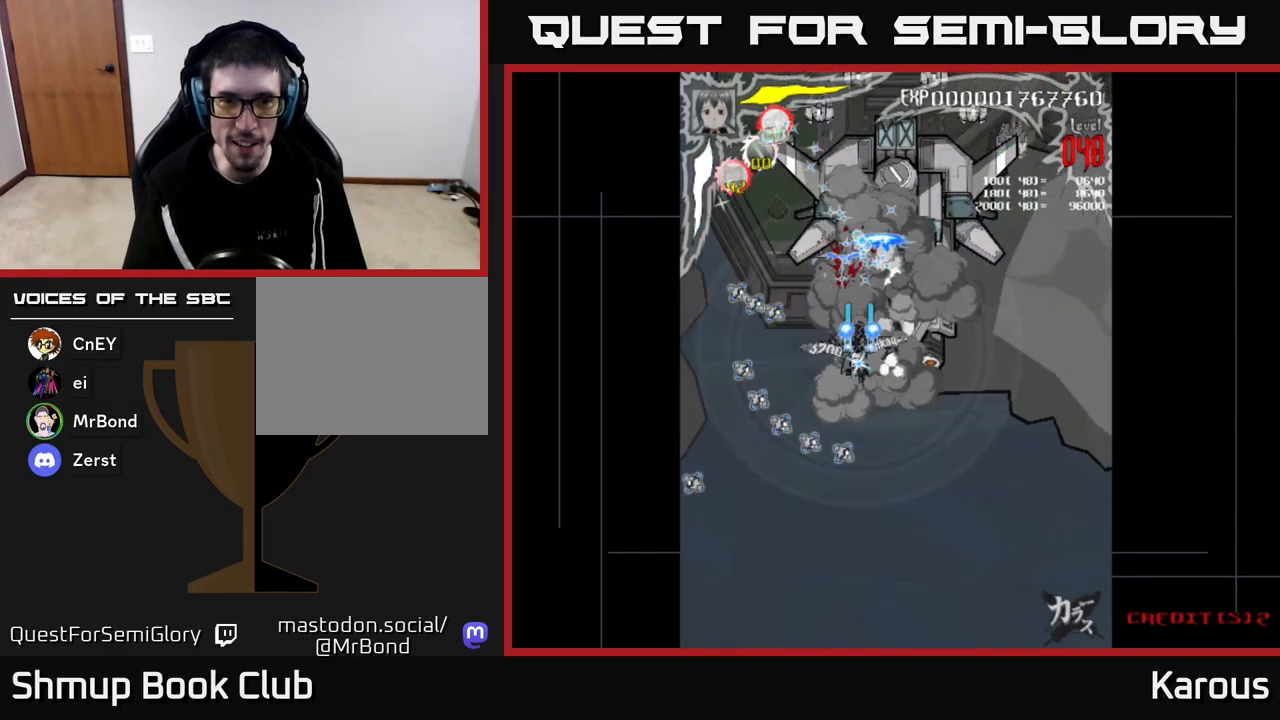
{"buttons": ["X", "DPAD_UP", "DPAD_LEFT"], "left_stick": "center", "right_stick": "center", "events": [[233, "DPAD_DOWN", "up"], [283, "DPAD_UP", "down"], [417, "DPAD_LEFT", "down"], [467, "X", "down"], [500, "A", "up"]]}
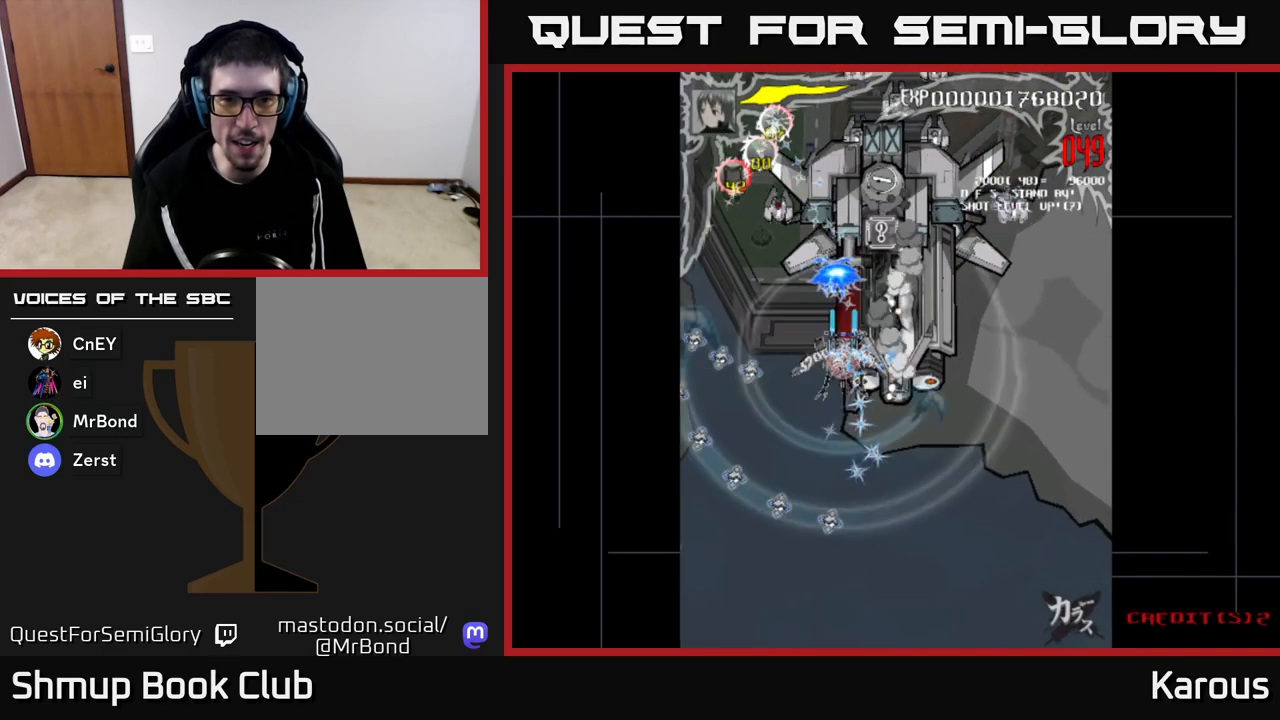
{"buttons": ["DPAD_RIGHT"], "left_stick": "center", "right_stick": "center", "events": [[67, "X", "up"], [433, "DPAD_LEFT", "up"], [433, "DPAD_UP", "up"], [467, "DPAD_RIGHT", "down"]]}
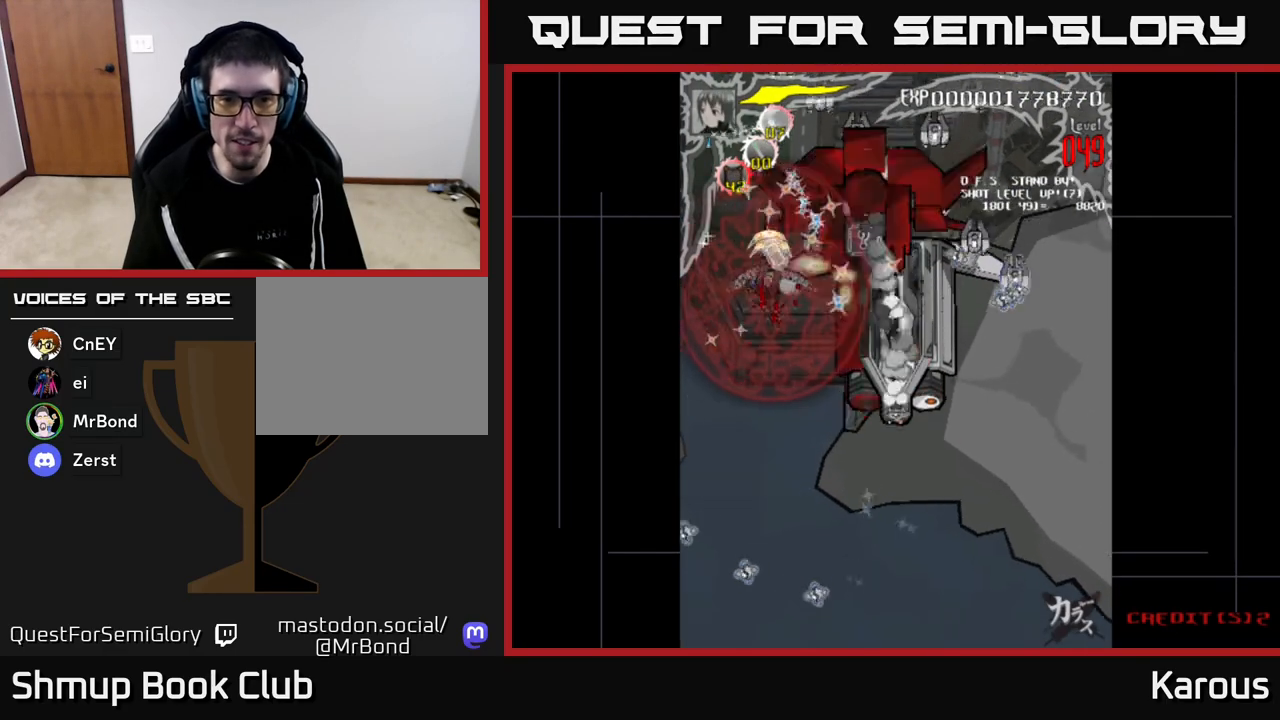
{"buttons": ["DPAD_DOWN", "DPAD_RIGHT"], "left_stick": "center", "right_stick": "center", "events": [[167, "DPAD_UP", "down"], [300, "DPAD_UP", "up"], [383, "DPAD_DOWN", "down"]]}
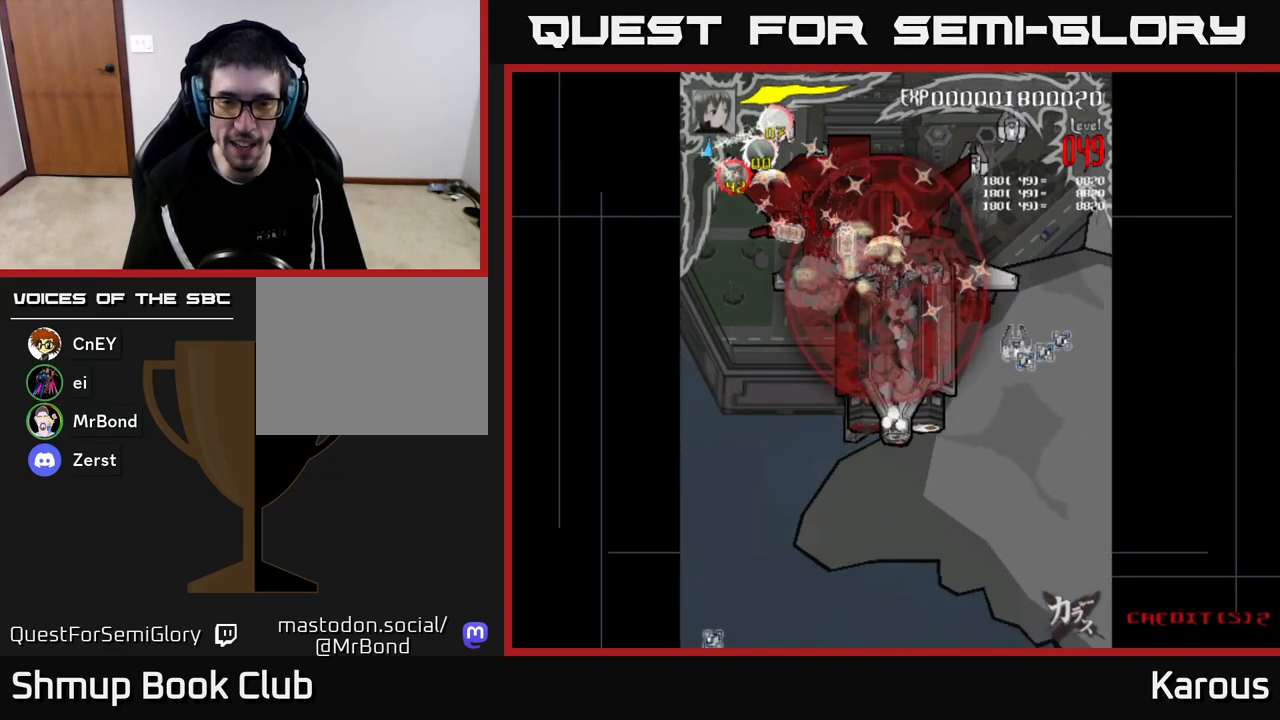
{"buttons": [], "left_stick": "center", "right_stick": "center", "events": [[500, "DPAD_DOWN", "up"], [500, "DPAD_RIGHT", "up"]]}
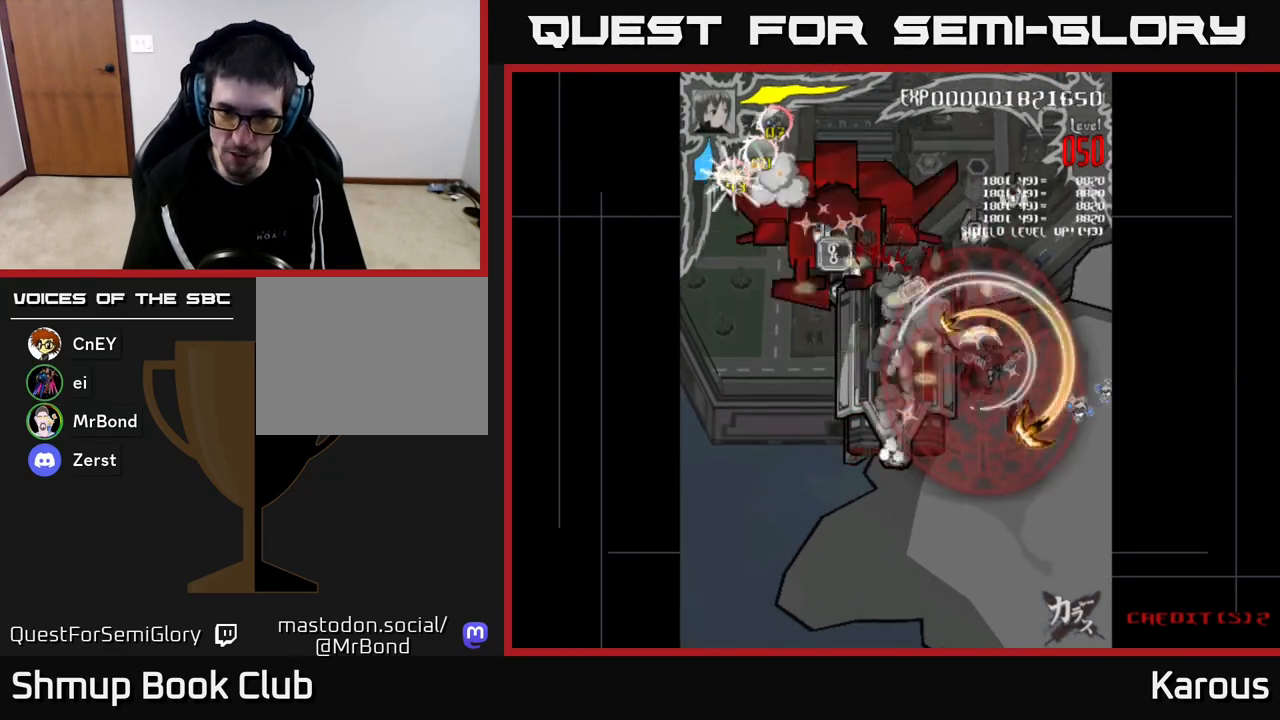
{"buttons": ["DPAD_UP", "DPAD_RIGHT"], "left_stick": "center", "right_stick": "center", "events": [[33, "DPAD_LEFT", "down"], [233, "DPAD_UP", "down"], [267, "DPAD_LEFT", "up"], [283, "DPAD_UP", "up"], [300, "DPAD_RIGHT", "down"], [433, "DPAD_UP", "down"]]}
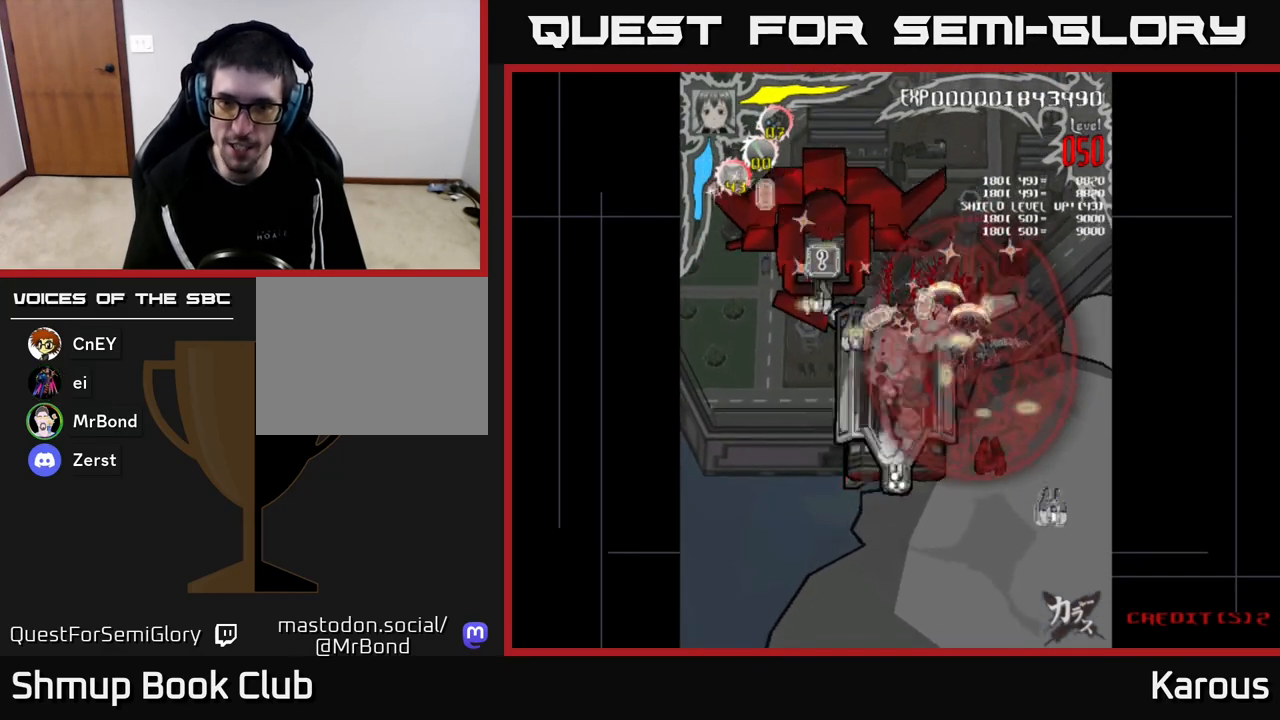
{"buttons": ["DPAD_DOWN", "DPAD_LEFT"], "left_stick": "center", "right_stick": "center", "events": [[100, "DPAD_UP", "up"], [133, "DPAD_DOWN", "down"], [133, "DPAD_RIGHT", "up"], [167, "DPAD_LEFT", "down"]]}
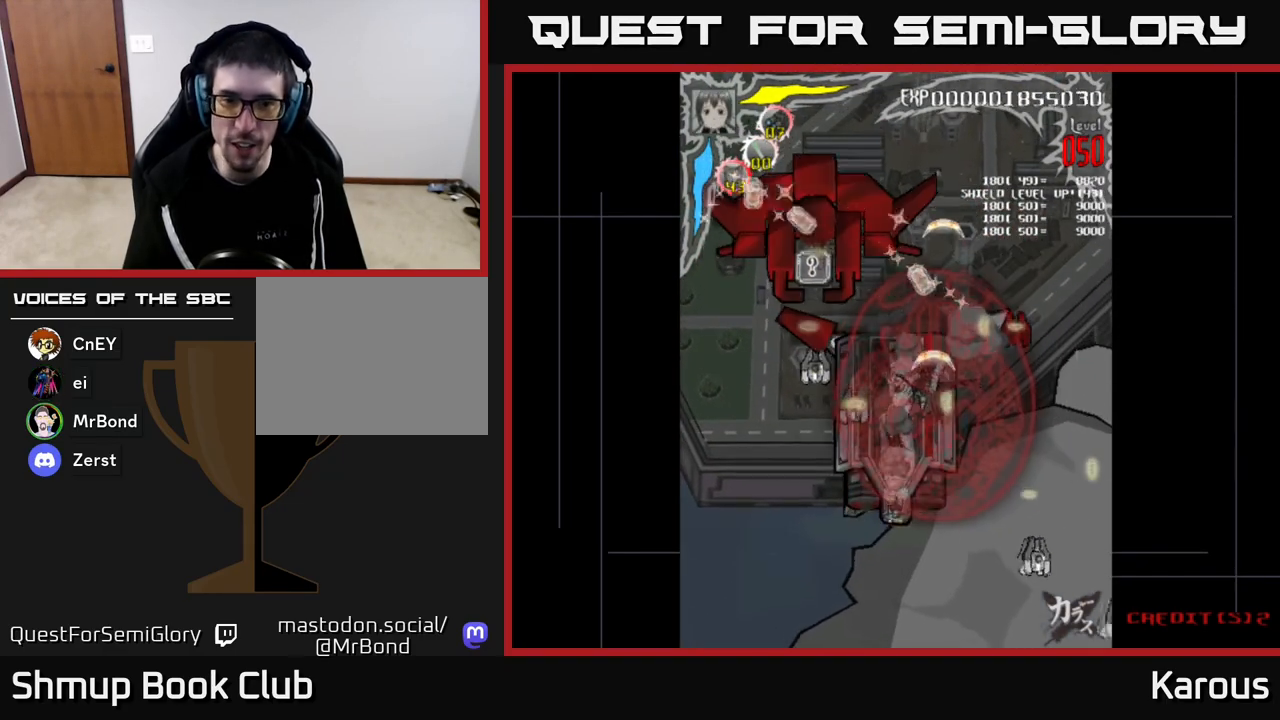
{"buttons": ["DPAD_DOWN", "DPAD_LEFT"], "left_stick": "center", "right_stick": "center", "events": []}
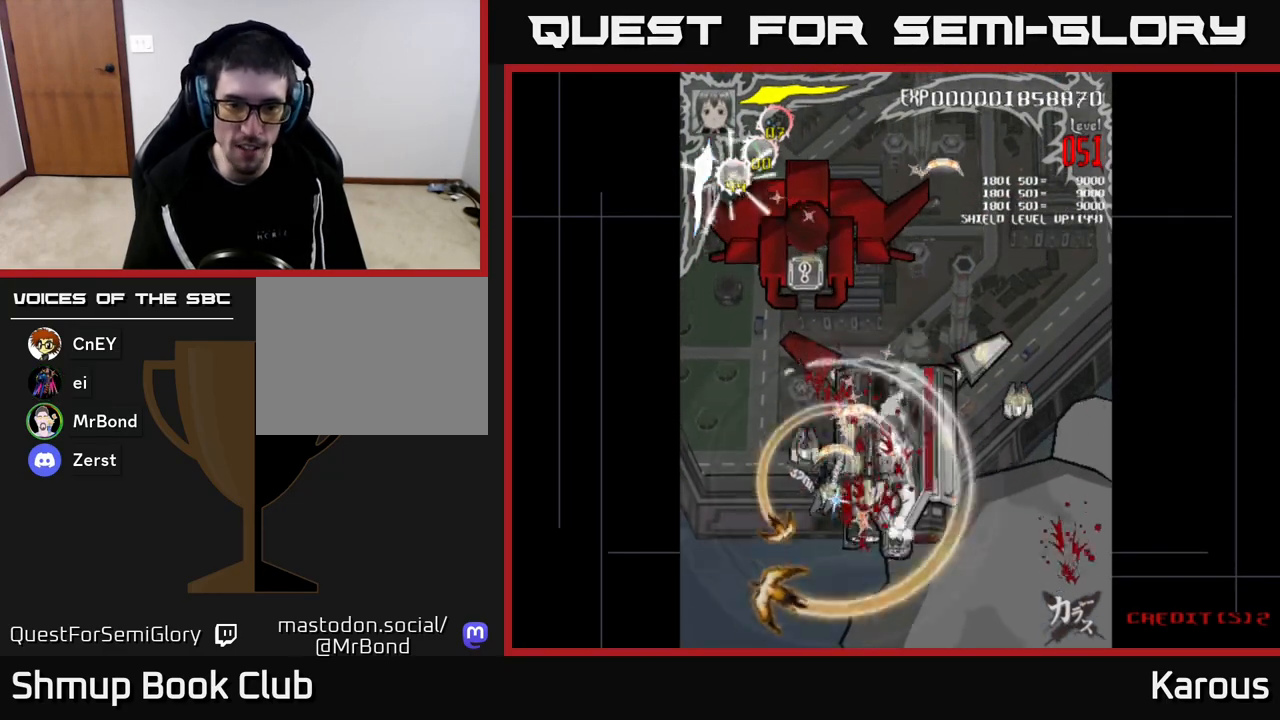
{"buttons": ["A", "DPAD_UP"], "left_stick": "center", "right_stick": "center", "events": [[133, "DPAD_DOWN", "up"], [200, "A", "down"], [200, "DPAD_UP", "down"], [283, "DPAD_LEFT", "up"]]}
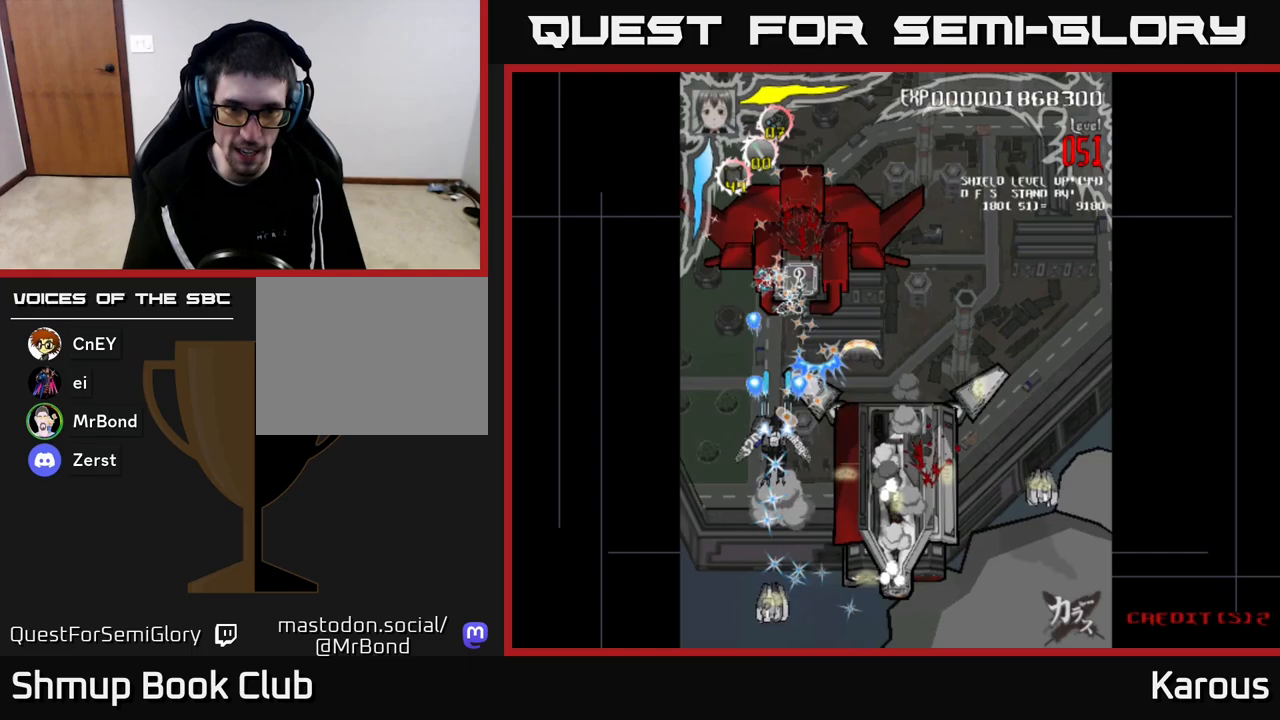
{"buttons": ["A", "DPAD_UP"], "left_stick": "center", "right_stick": "center", "events": []}
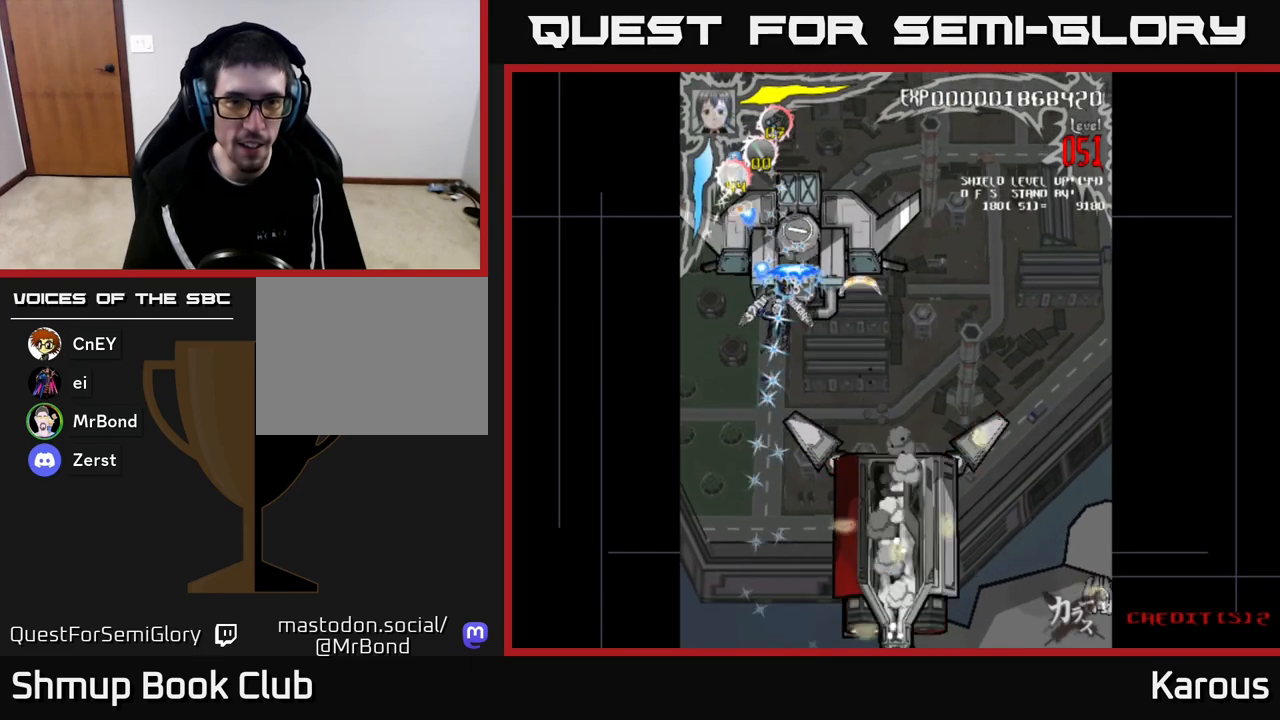
{"buttons": ["A", "DPAD_RIGHT"], "left_stick": "center", "right_stick": "center", "events": [[67, "DPAD_RIGHT", "down"], [83, "DPAD_UP", "up"], [150, "DPAD_DOWN", "down"], [167, "DPAD_RIGHT", "up"], [383, "DPAD_RIGHT", "down"], [500, "DPAD_DOWN", "up"]]}
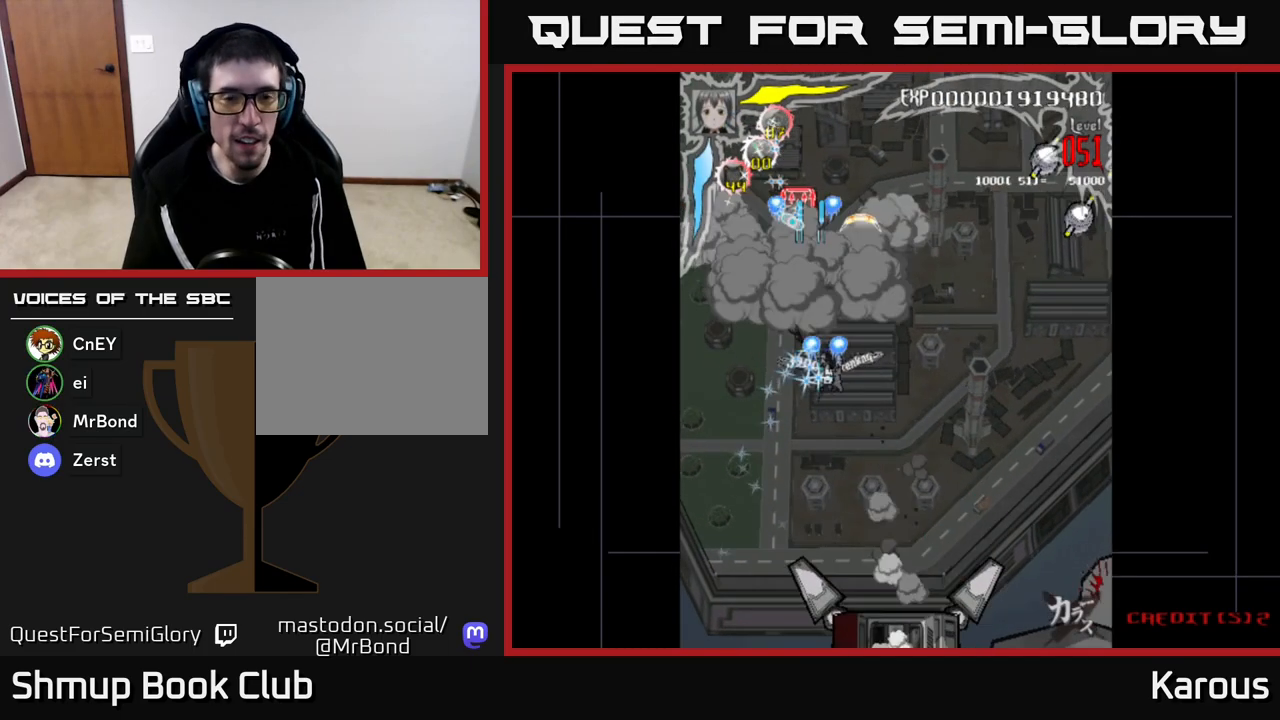
{"buttons": ["DPAD_UP"], "left_stick": "center", "right_stick": "center", "events": [[50, "A", "up"], [300, "A", "down"], [400, "A", "up"], [400, "DPAD_UP", "down"], [483, "DPAD_RIGHT", "up"]]}
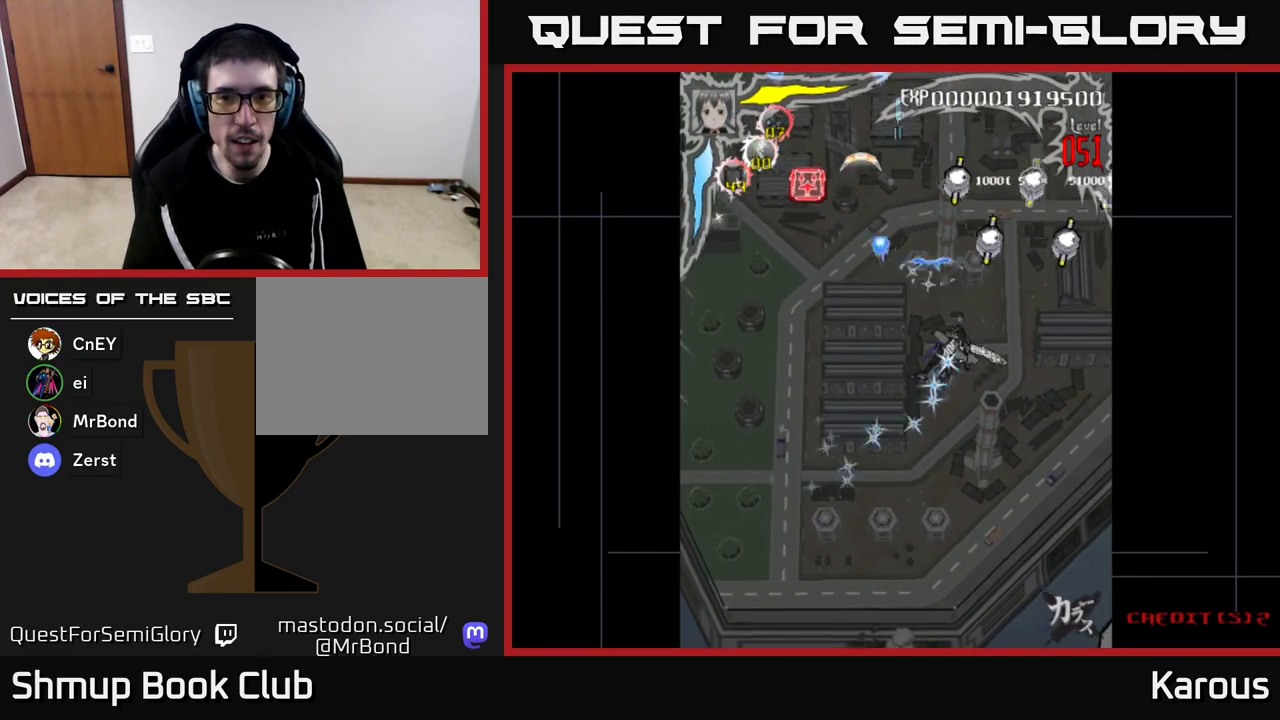
{"buttons": ["DPAD_DOWN", "DPAD_RIGHT"], "left_stick": "center", "right_stick": "center", "events": [[100, "X", "down"], [183, "X", "up"], [200, "DPAD_LEFT", "down"], [300, "DPAD_LEFT", "up"], [317, "DPAD_UP", "up"], [350, "DPAD_RIGHT", "down"], [383, "DPAD_DOWN", "down"]]}
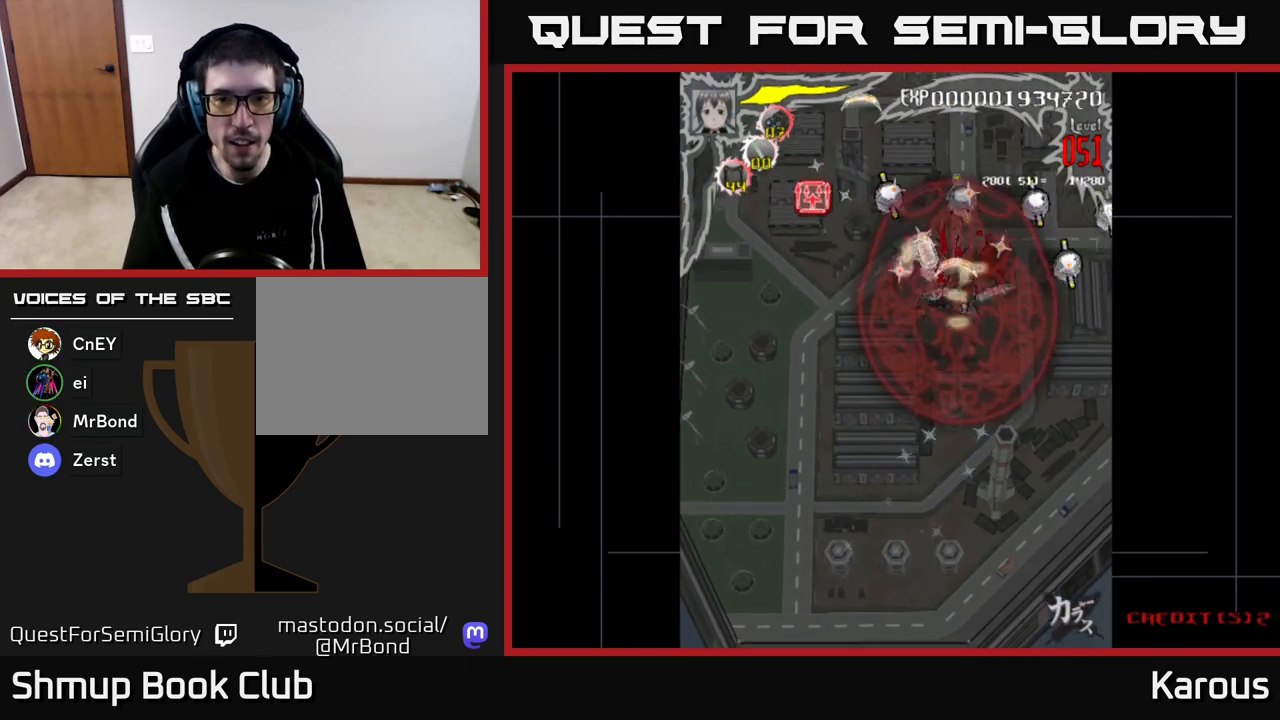
{"buttons": ["DPAD_UP"], "left_stick": "center", "right_stick": "center", "events": [[33, "DPAD_DOWN", "up"], [483, "DPAD_UP", "down"], [500, "DPAD_RIGHT", "up"]]}
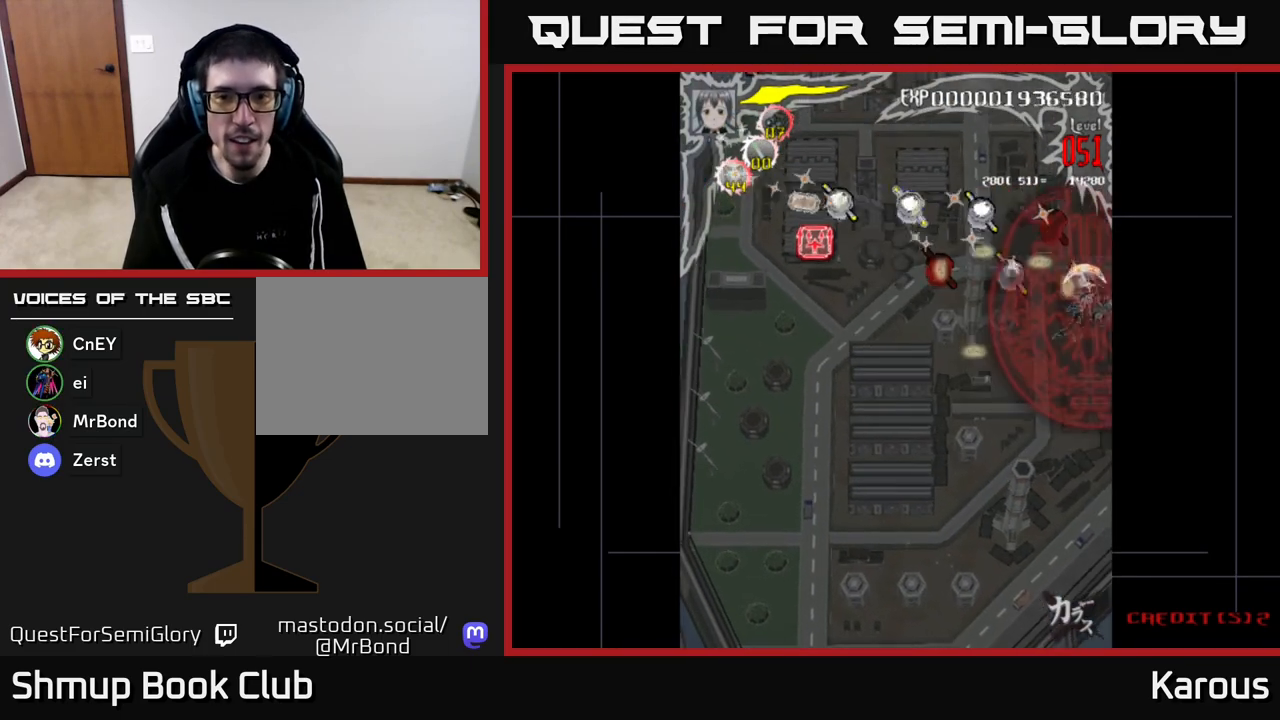
{"buttons": ["DPAD_DOWN", "DPAD_LEFT"], "left_stick": "center", "right_stick": "center", "events": [[83, "DPAD_LEFT", "down"], [183, "DPAD_UP", "up"], [417, "DPAD_DOWN", "down"]]}
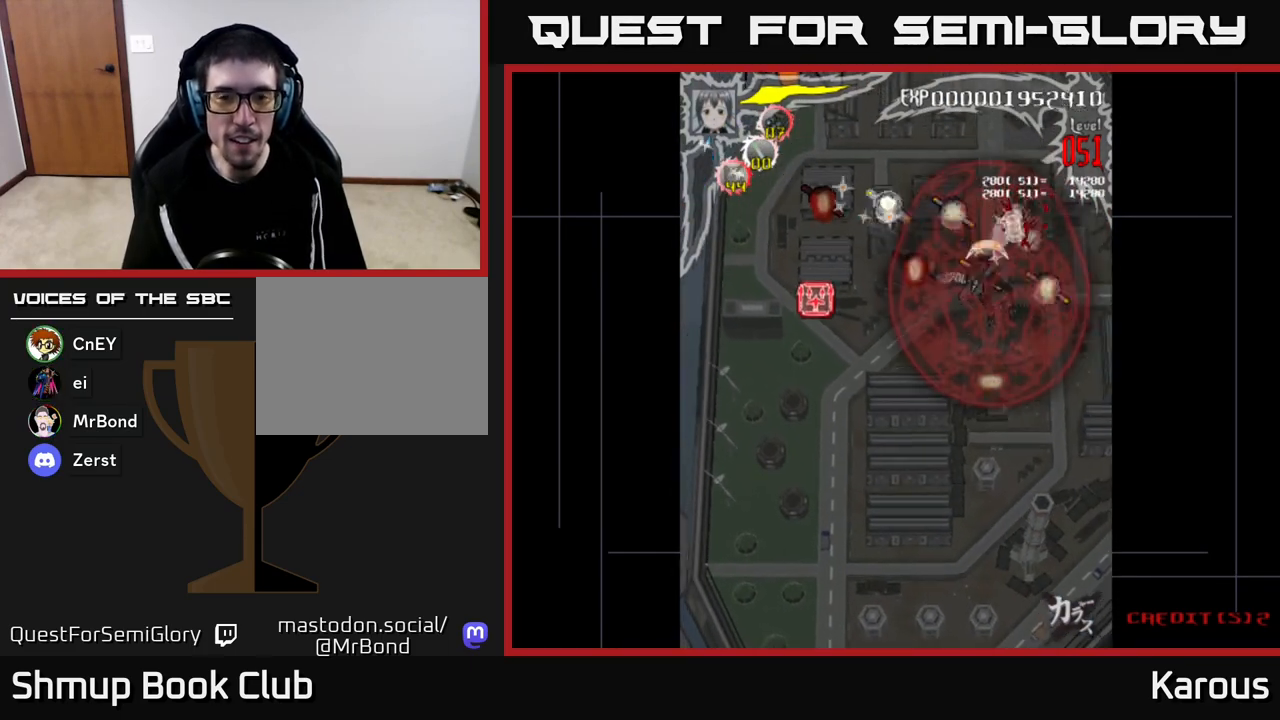
{"buttons": ["B", "DPAD_DOWN", "DPAD_LEFT"], "left_stick": "center", "right_stick": "center", "events": [[400, "B", "down"]]}
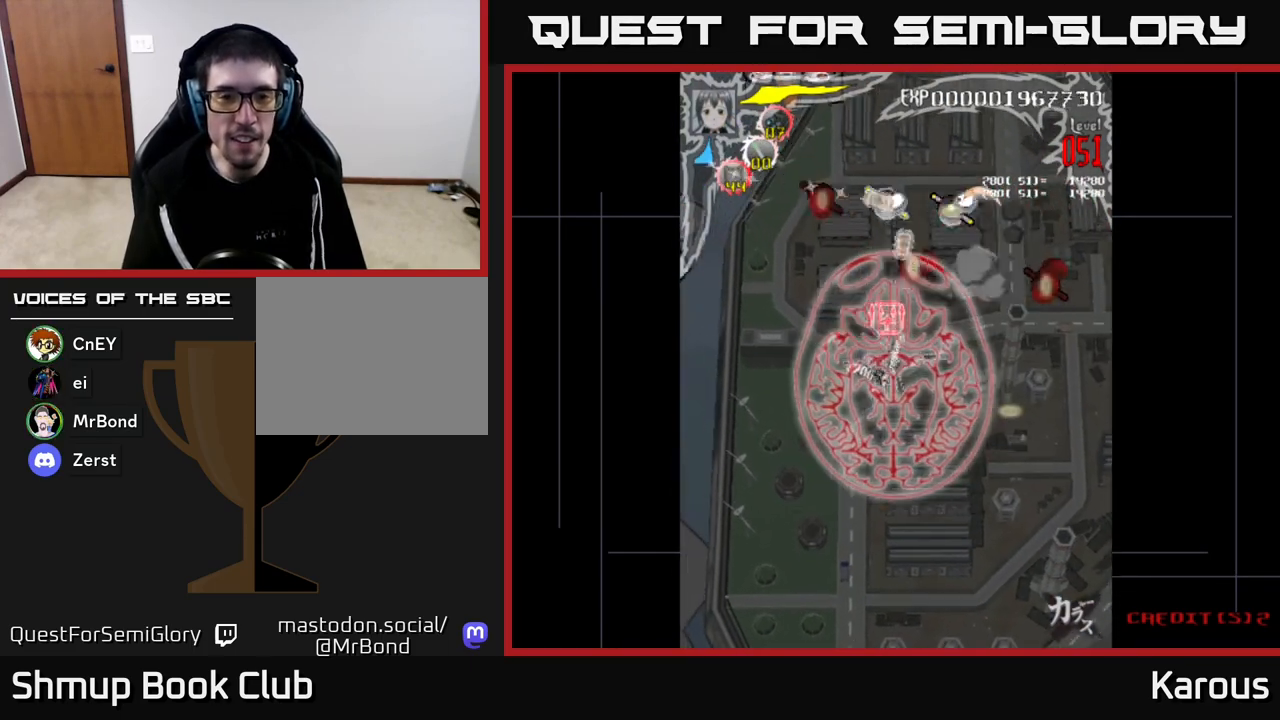
{"buttons": ["A", "DPAD_UP", "DPAD_LEFT"], "left_stick": "center", "right_stick": "center", "events": [[17, "B", "up"], [67, "DPAD_DOWN", "up"], [117, "DPAD_UP", "down"], [150, "A", "down"], [183, "DPAD_LEFT", "up"], [500, "DPAD_LEFT", "down"]]}
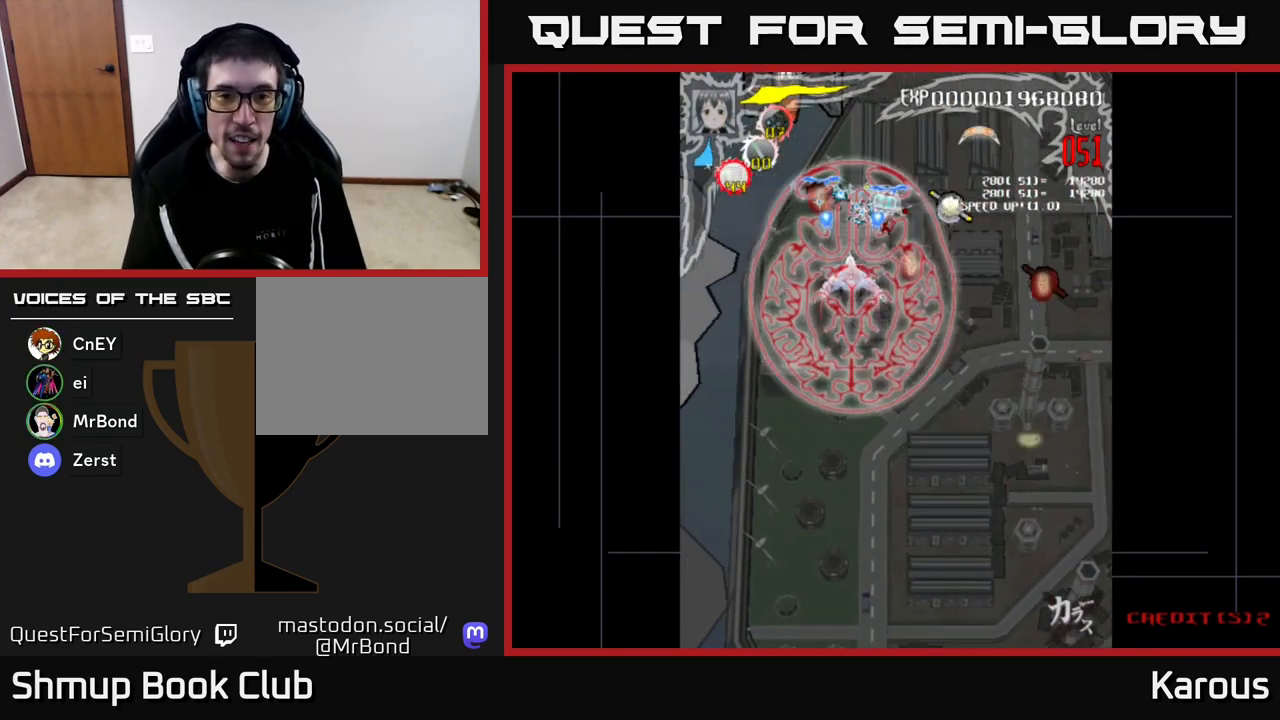
{"buttons": ["DPAD_DOWN", "DPAD_RIGHT"], "left_stick": "center", "right_stick": "center", "events": [[217, "DPAD_LEFT", "up"], [283, "DPAD_RIGHT", "down"], [300, "A", "up"], [300, "DPAD_UP", "up"], [417, "DPAD_DOWN", "down"]]}
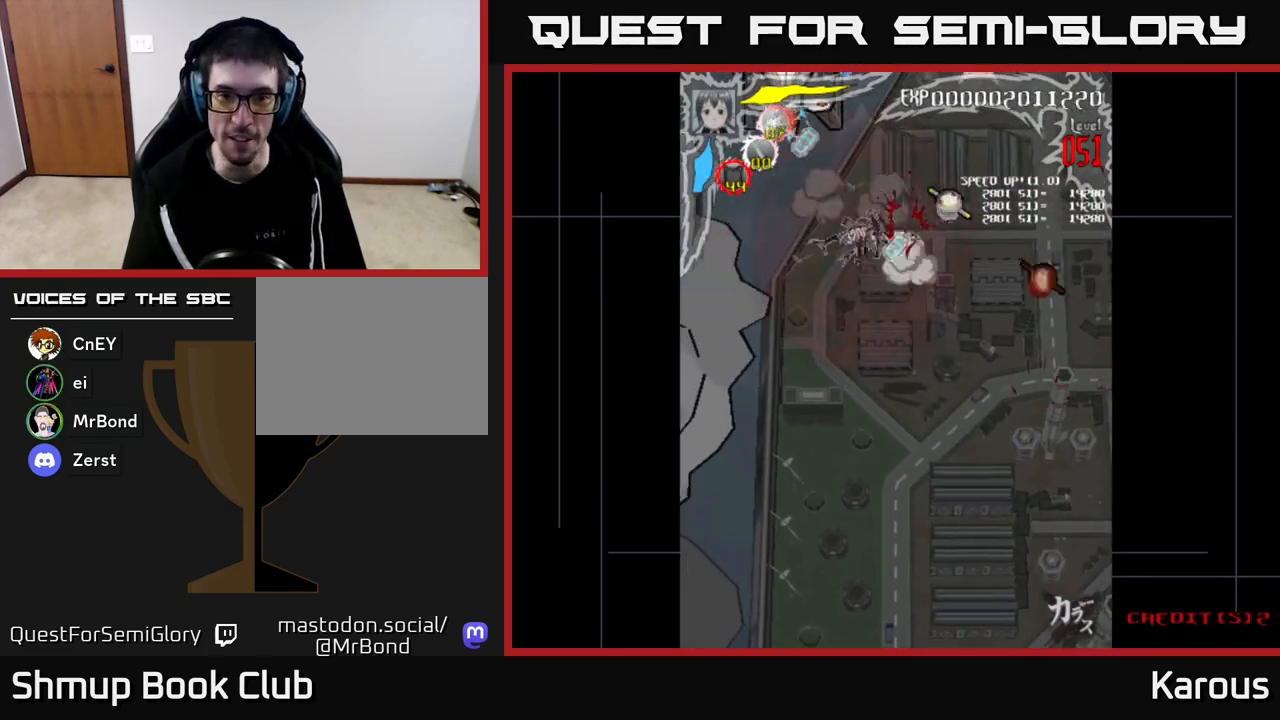
{"buttons": ["A", "DPAD_DOWN", "DPAD_RIGHT"], "left_stick": "center", "right_stick": "center", "events": [[183, "DPAD_DOWN", "up"], [250, "DPAD_UP", "down"], [283, "DPAD_RIGHT", "up"], [317, "A", "down"], [367, "DPAD_RIGHT", "down"], [400, "DPAD_UP", "up"], [483, "DPAD_DOWN", "down"]]}
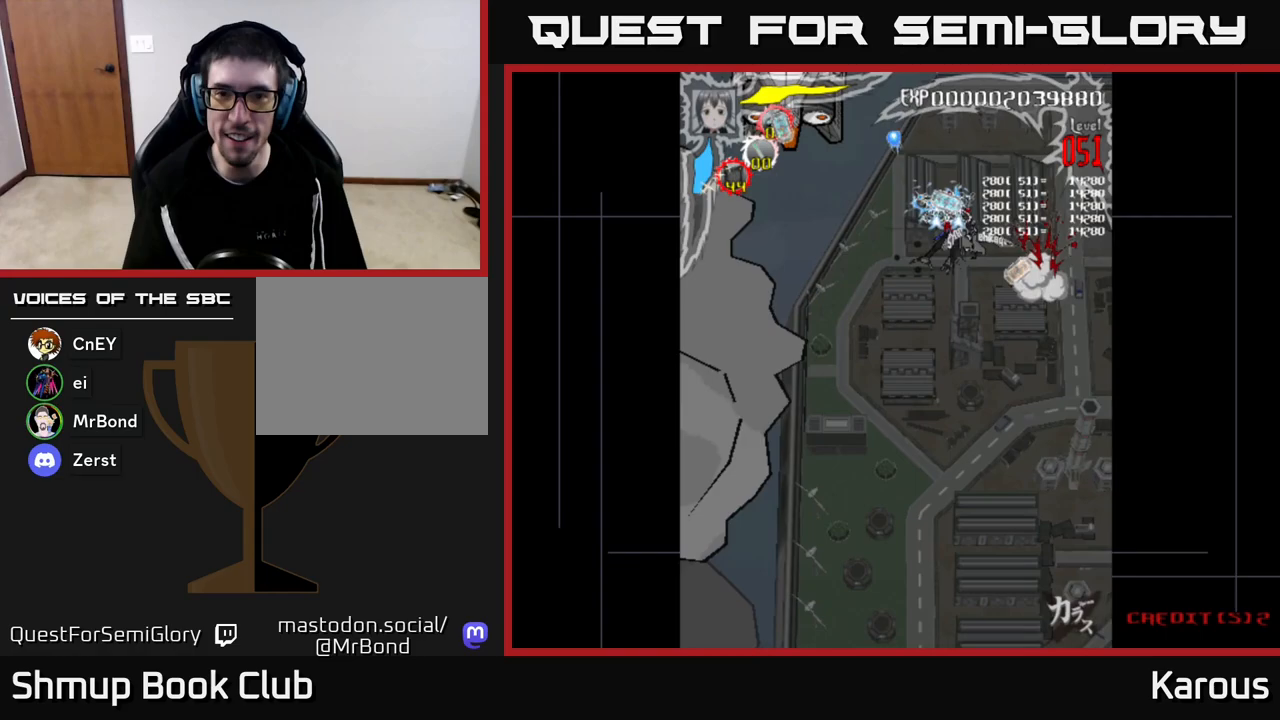
{"buttons": ["DPAD_UP", "DPAD_LEFT"], "left_stick": "center", "right_stick": "center", "events": [[33, "A", "up"], [367, "DPAD_RIGHT", "up"], [383, "DPAD_DOWN", "up"], [400, "DPAD_LEFT", "down"], [500, "DPAD_UP", "down"]]}
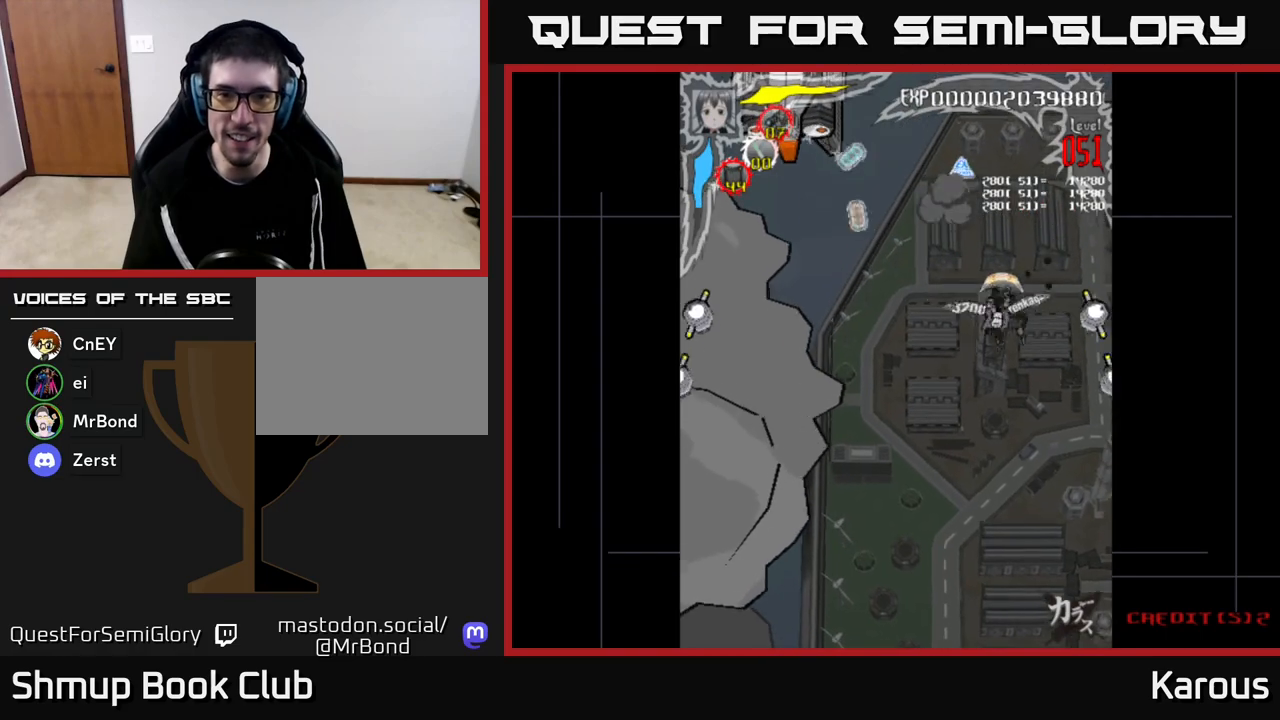
{"buttons": ["DPAD_LEFT"], "left_stick": "center", "right_stick": "center", "events": [[167, "DPAD_UP", "up"], [317, "X", "down"], [467, "X", "up"]]}
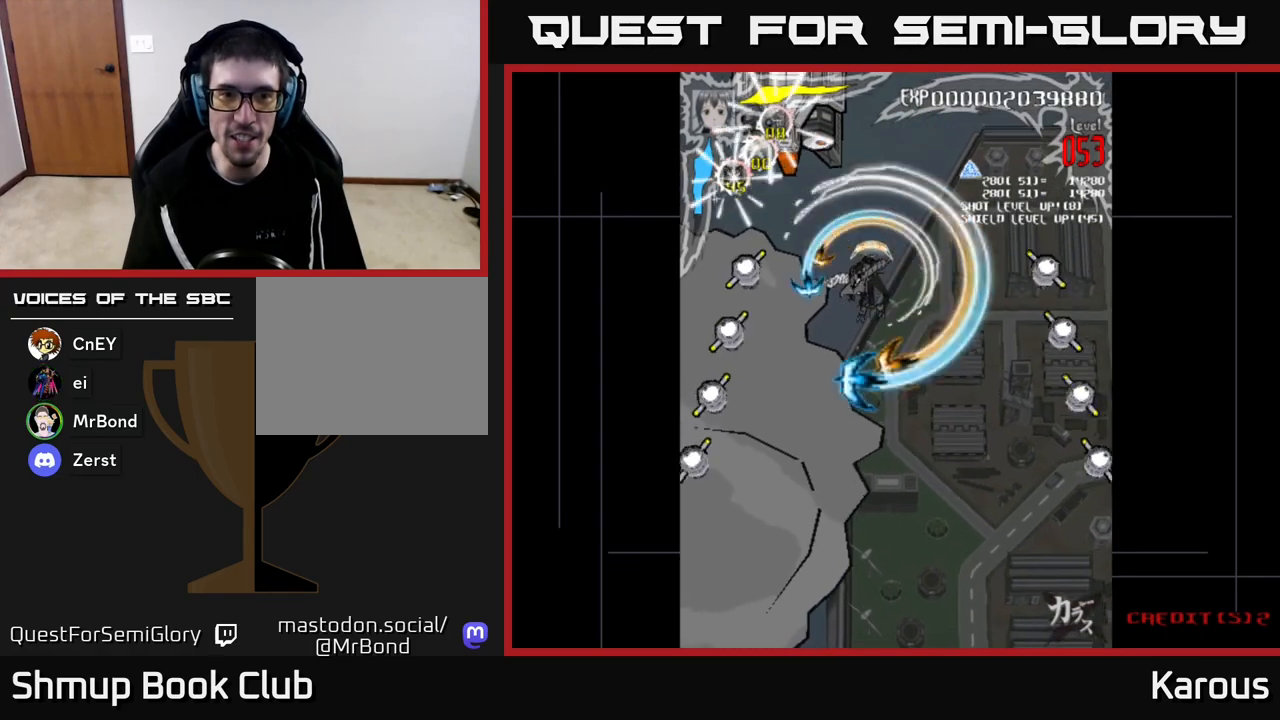
{"buttons": ["A", "DPAD_DOWN"], "left_stick": "center", "right_stick": "center", "events": [[283, "DPAD_UP", "down"], [333, "DPAD_LEFT", "up"], [400, "X", "down"], [417, "A", "down"], [417, "X", "up"], [450, "DPAD_UP", "up"], [483, "DPAD_DOWN", "down"]]}
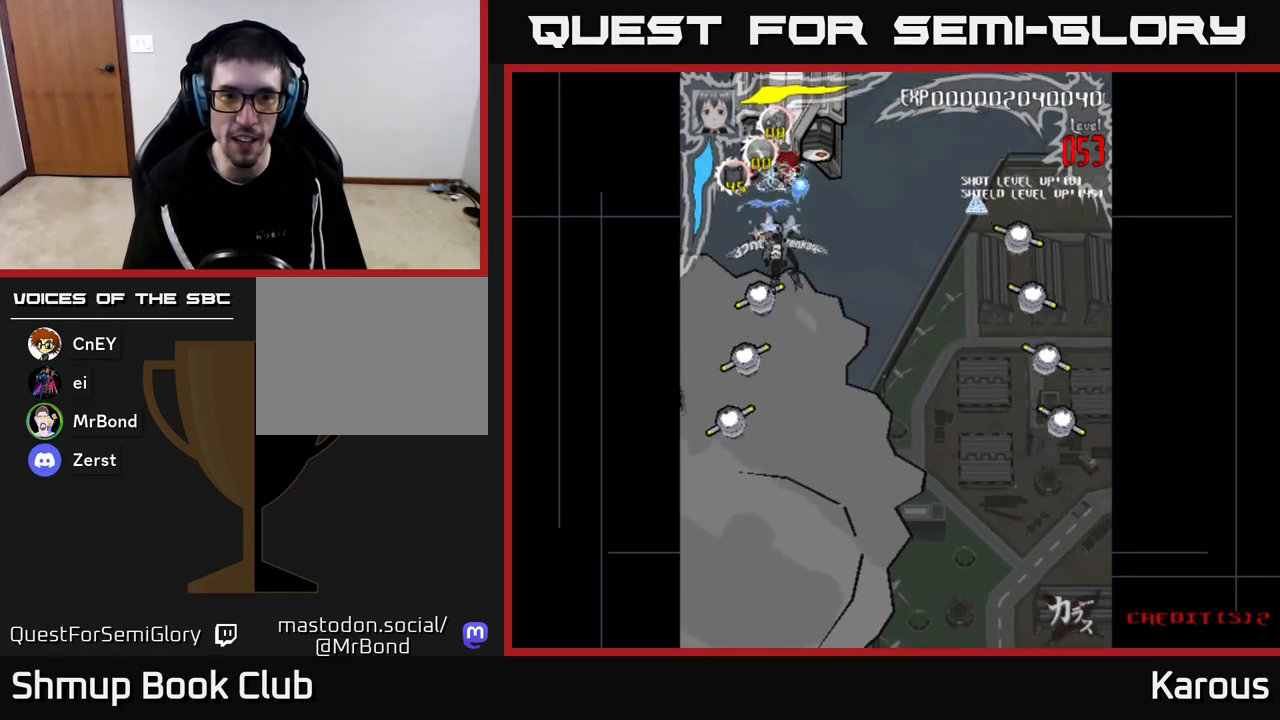
{"buttons": ["A", "DPAD_DOWN"], "left_stick": "center", "right_stick": "center", "events": [[200, "DPAD_LEFT", "down"], [367, "DPAD_LEFT", "up"]]}
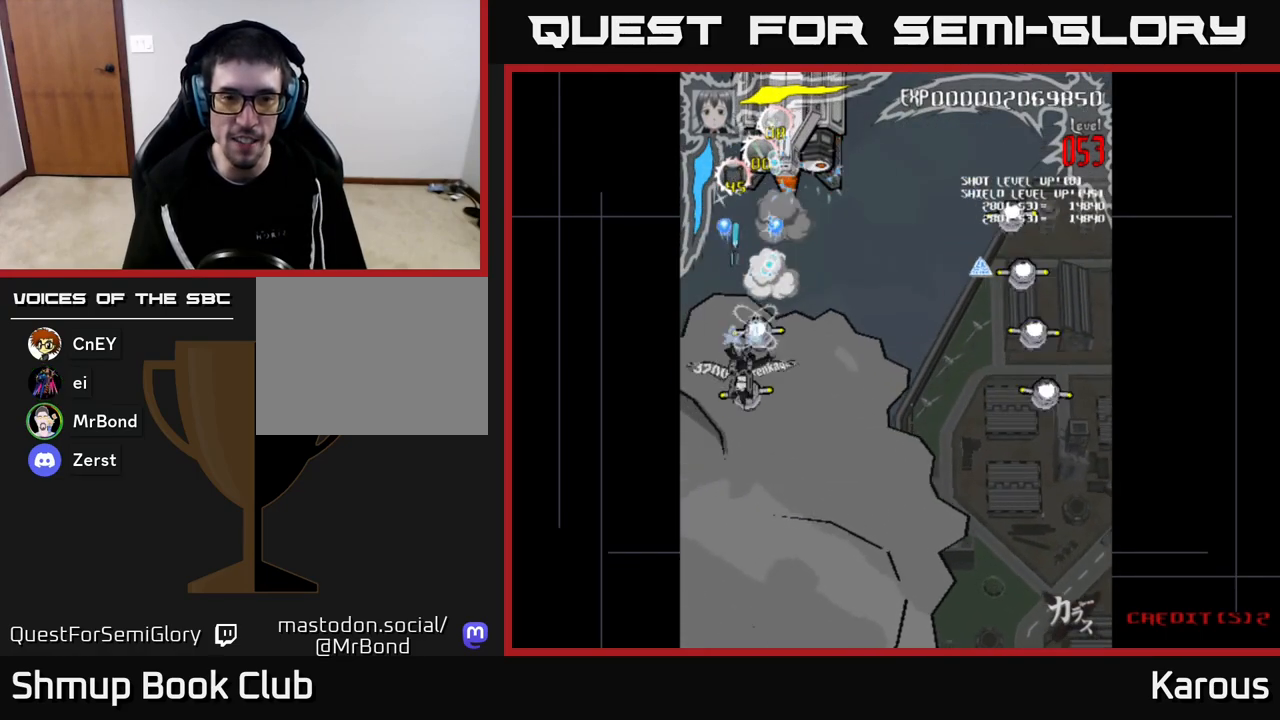
{"buttons": ["A", "DPAD_RIGHT"], "left_stick": "center", "right_stick": "center", "events": [[150, "DPAD_RIGHT", "down"], [200, "DPAD_DOWN", "up"]]}
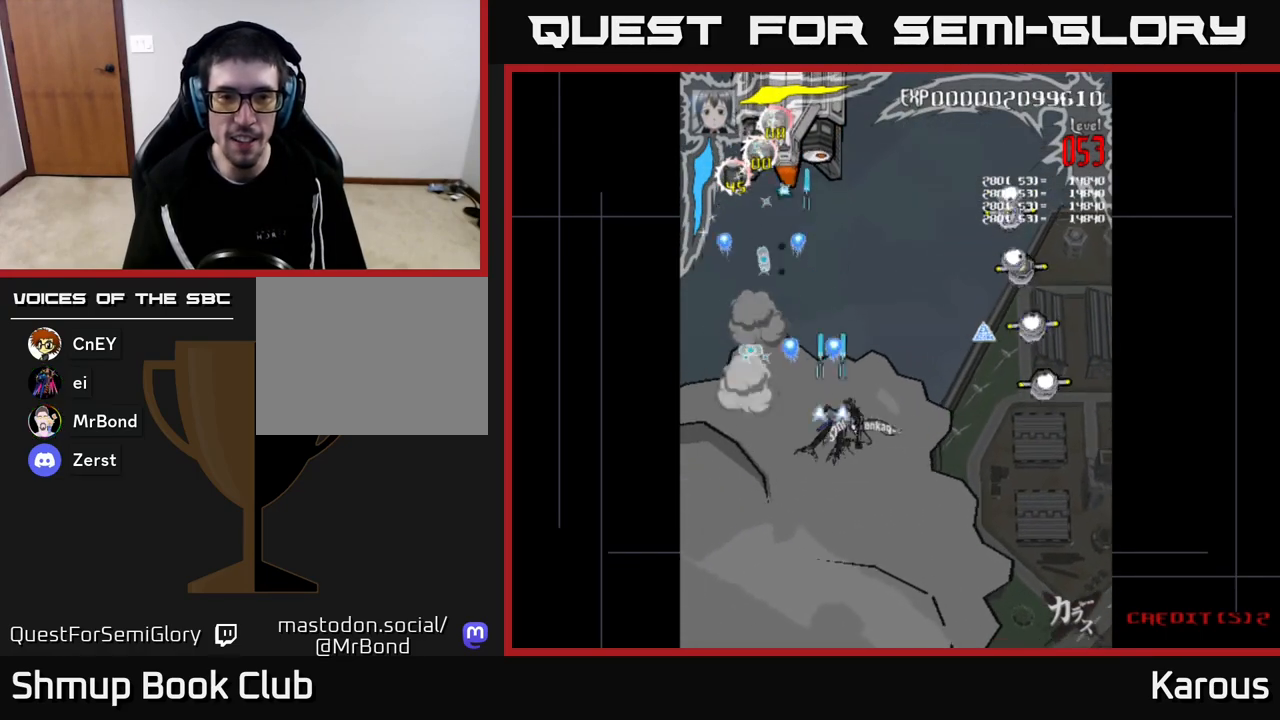
{"buttons": ["A", "DPAD_DOWN", "DPAD_RIGHT"], "left_stick": "center", "right_stick": "center", "events": [[450, "DPAD_DOWN", "down"]]}
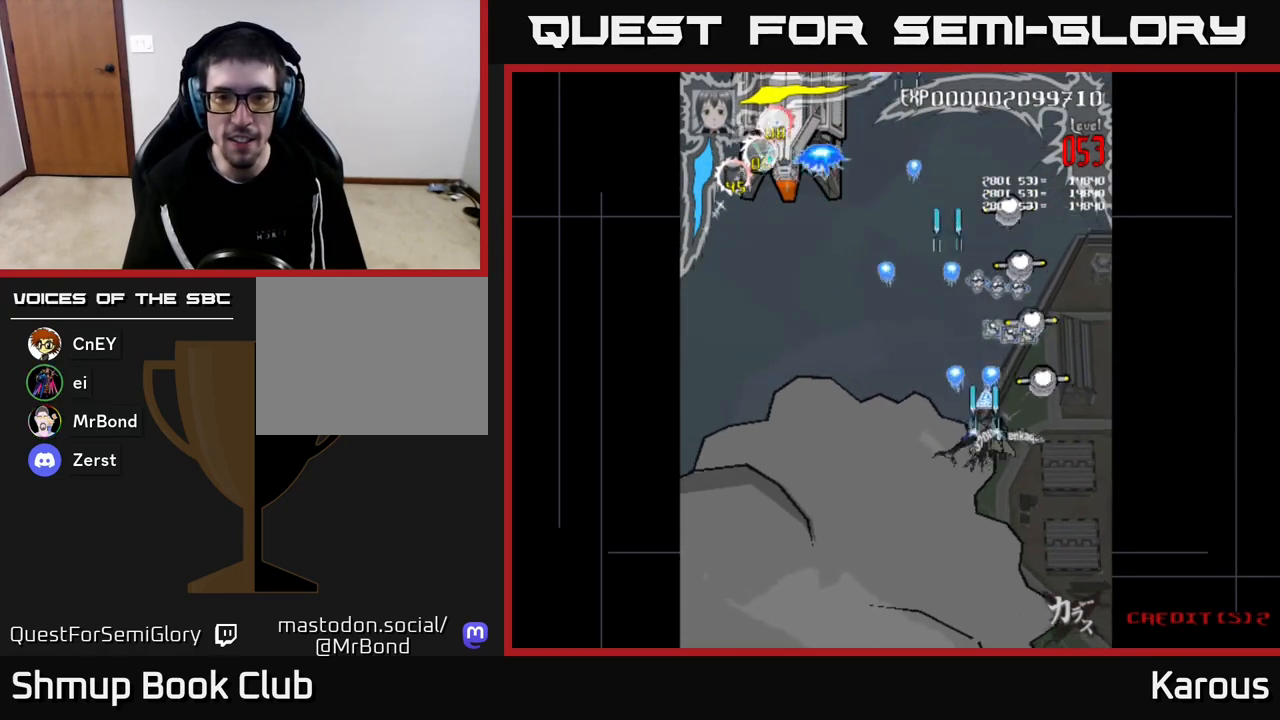
{"buttons": ["A"], "left_stick": "center", "right_stick": "center", "events": [[83, "DPAD_DOWN", "up"], [200, "DPAD_RIGHT", "up"], [217, "DPAD_UP", "down"], [250, "DPAD_LEFT", "down"], [250, "DPAD_UP", "up"], [317, "DPAD_DOWN", "down"], [317, "DPAD_LEFT", "up"], [450, "DPAD_DOWN", "up"]]}